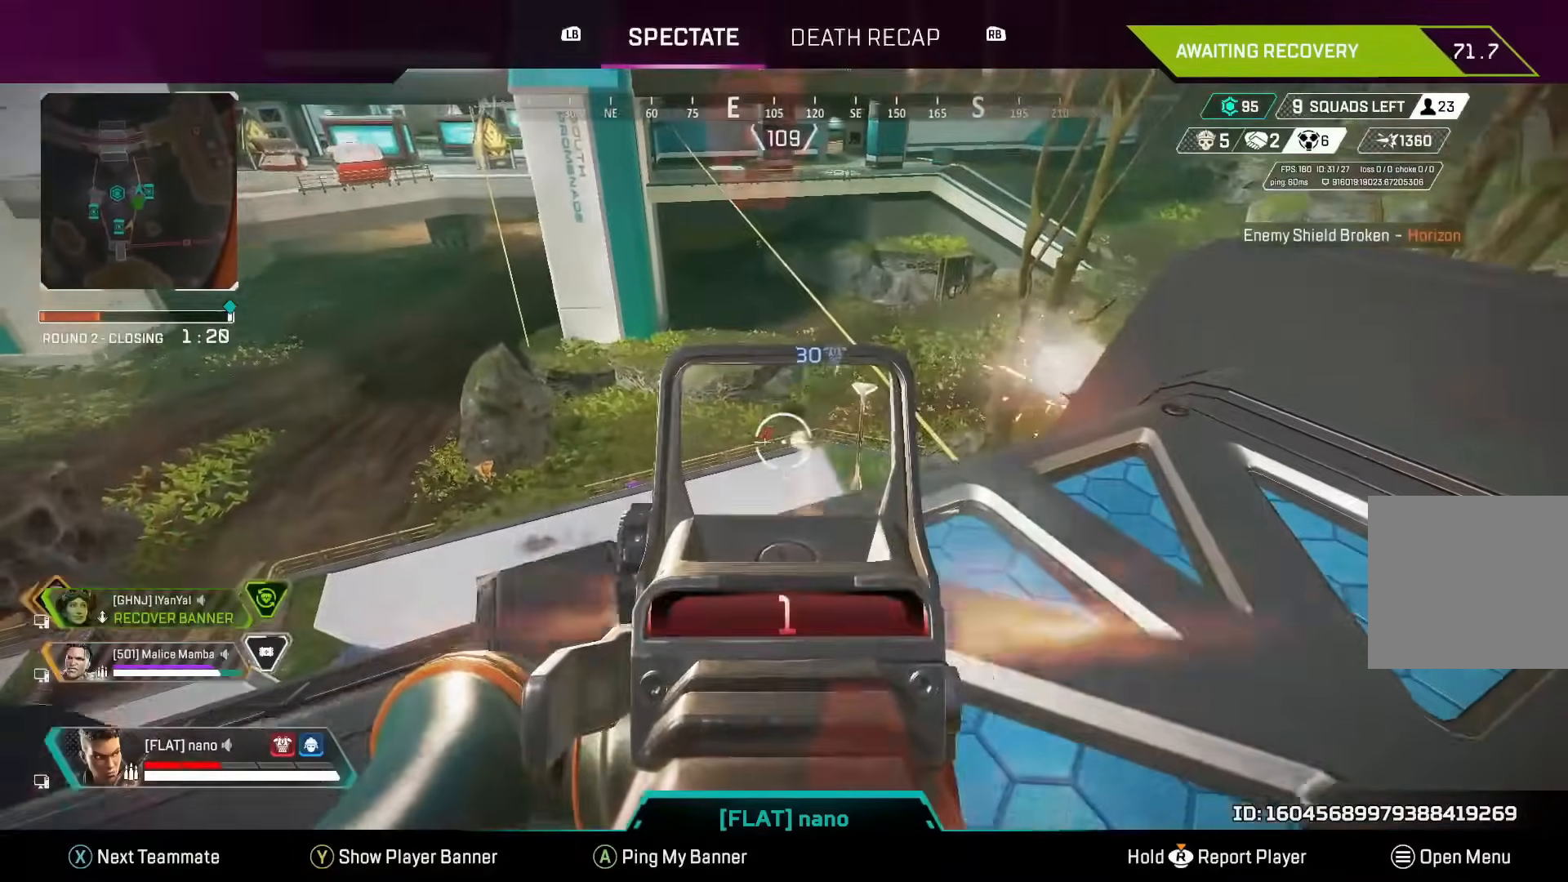
Gameplay with a controller (Xbox layout); each line is a JSON object with the inputs held at the frame after it. "button_events" lists button changes between this image and that frame as [ms after this image, input, new state], when the widget could be followed in between (sticks are given only as held states).
{"buttons": [], "left_stick": "center", "right_stick": "center", "button_events": [[200, "R1", "down"], [333, "R1", "up"]]}
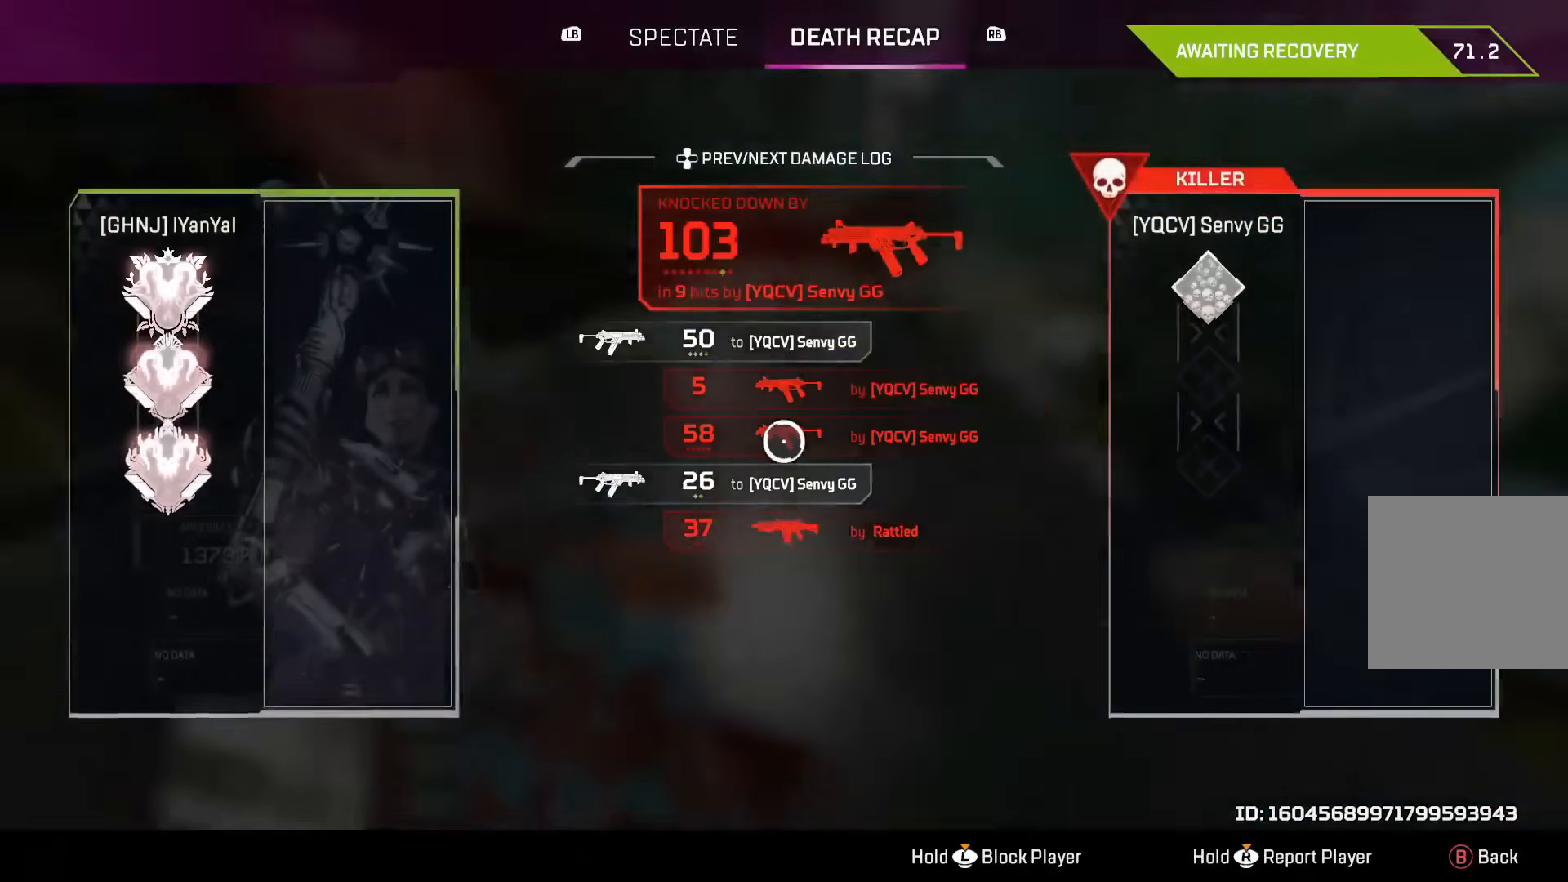
{"buttons": [], "left_stick": "center", "right_stick": "center", "button_events": [[233, "L1", "down"], [383, "L1", "up"]]}
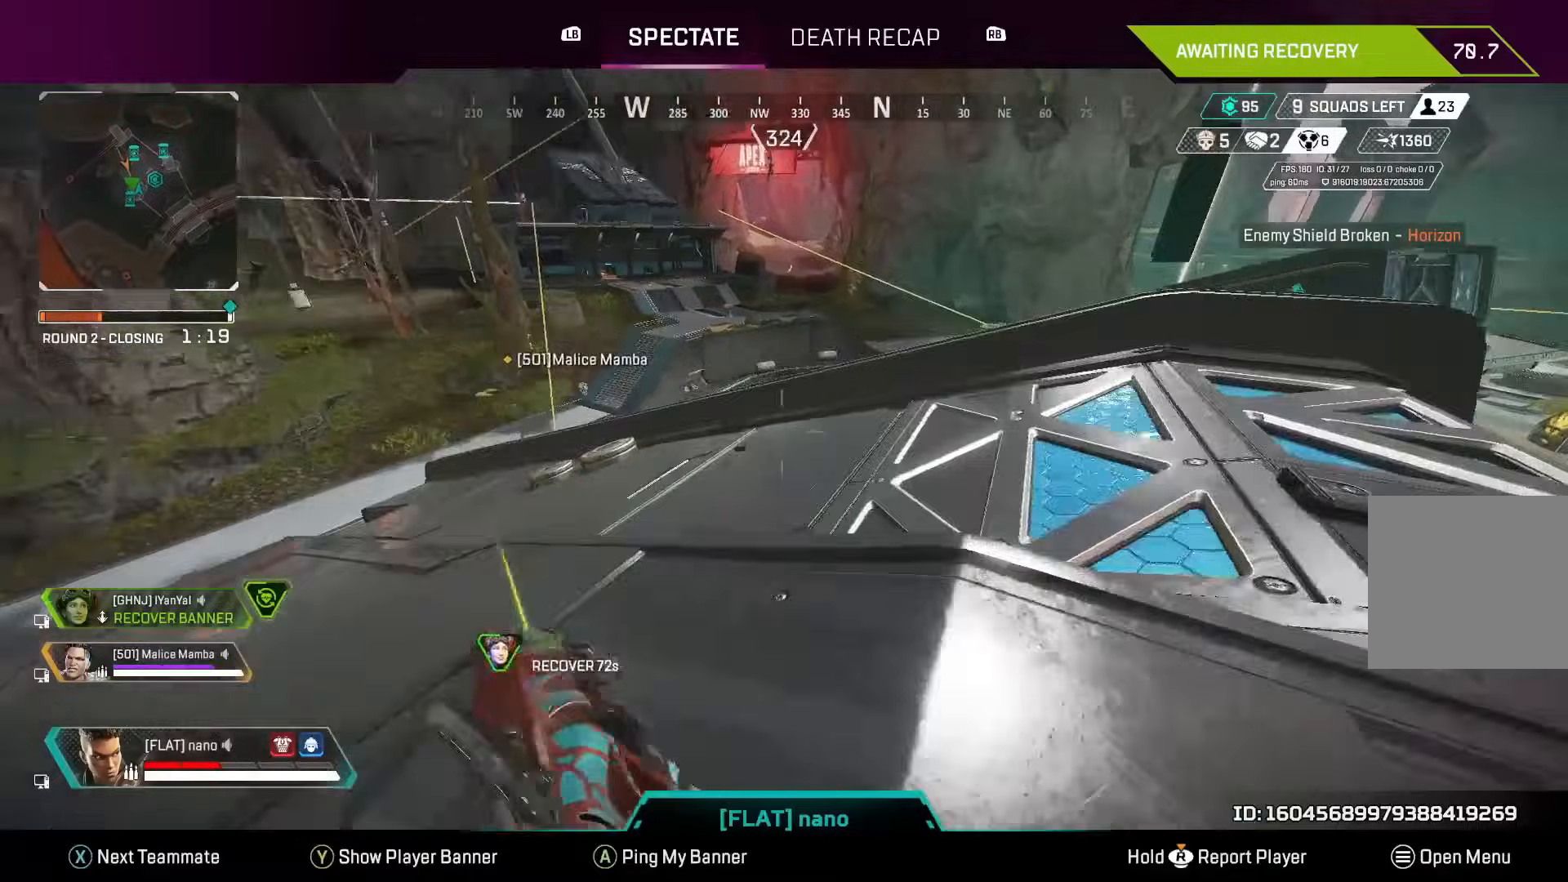
{"buttons": [], "left_stick": "center", "right_stick": "center", "button_events": [[83, "X", "down"], [233, "X", "up"]]}
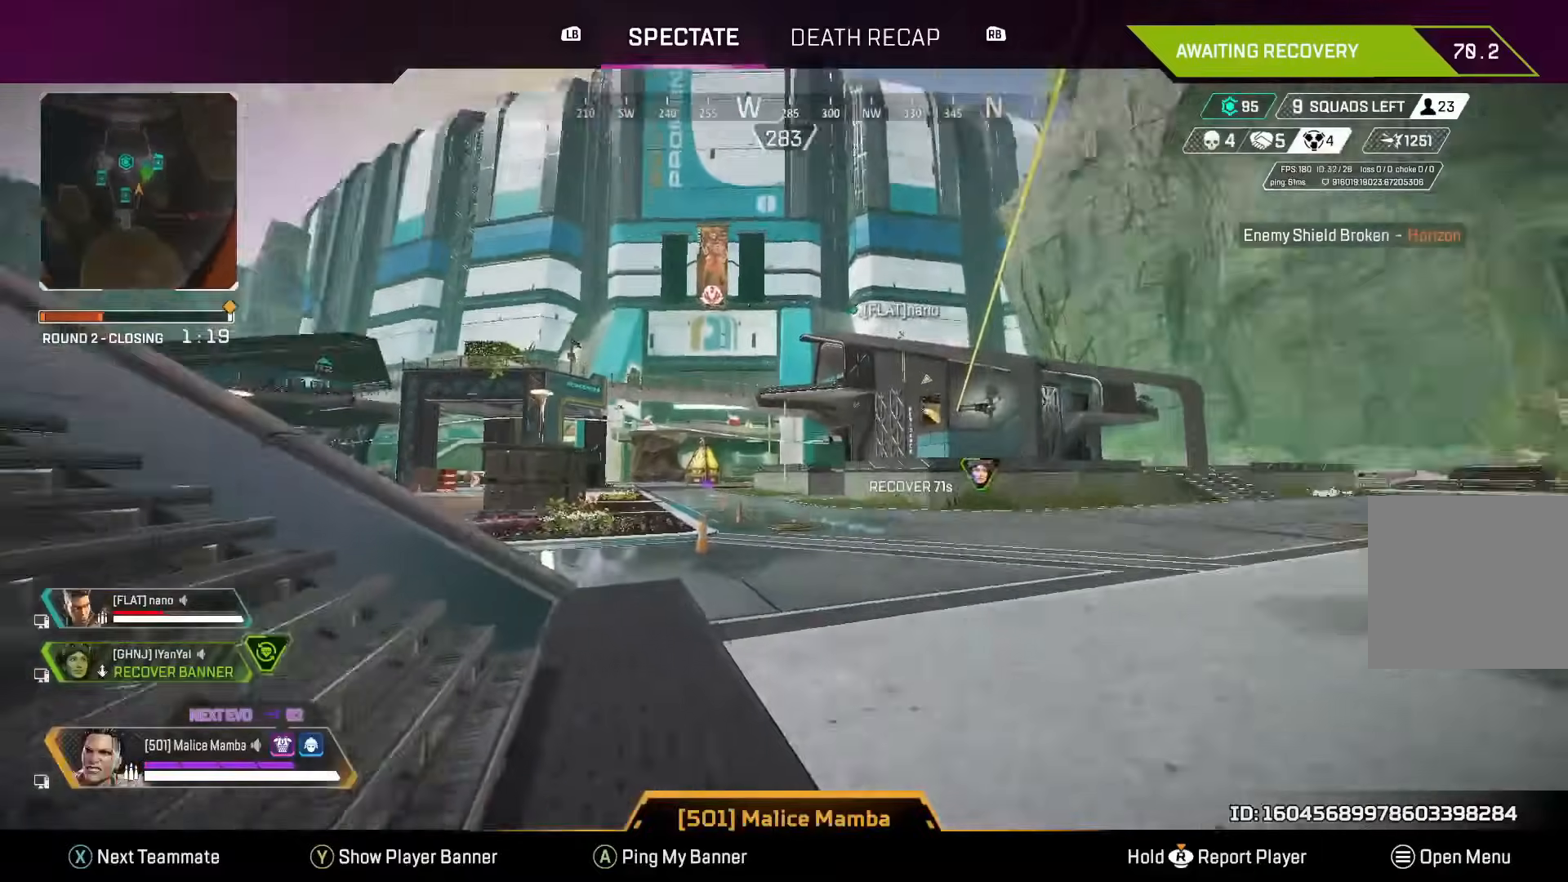
{"buttons": [], "left_stick": "center", "right_stick": "center", "button_events": []}
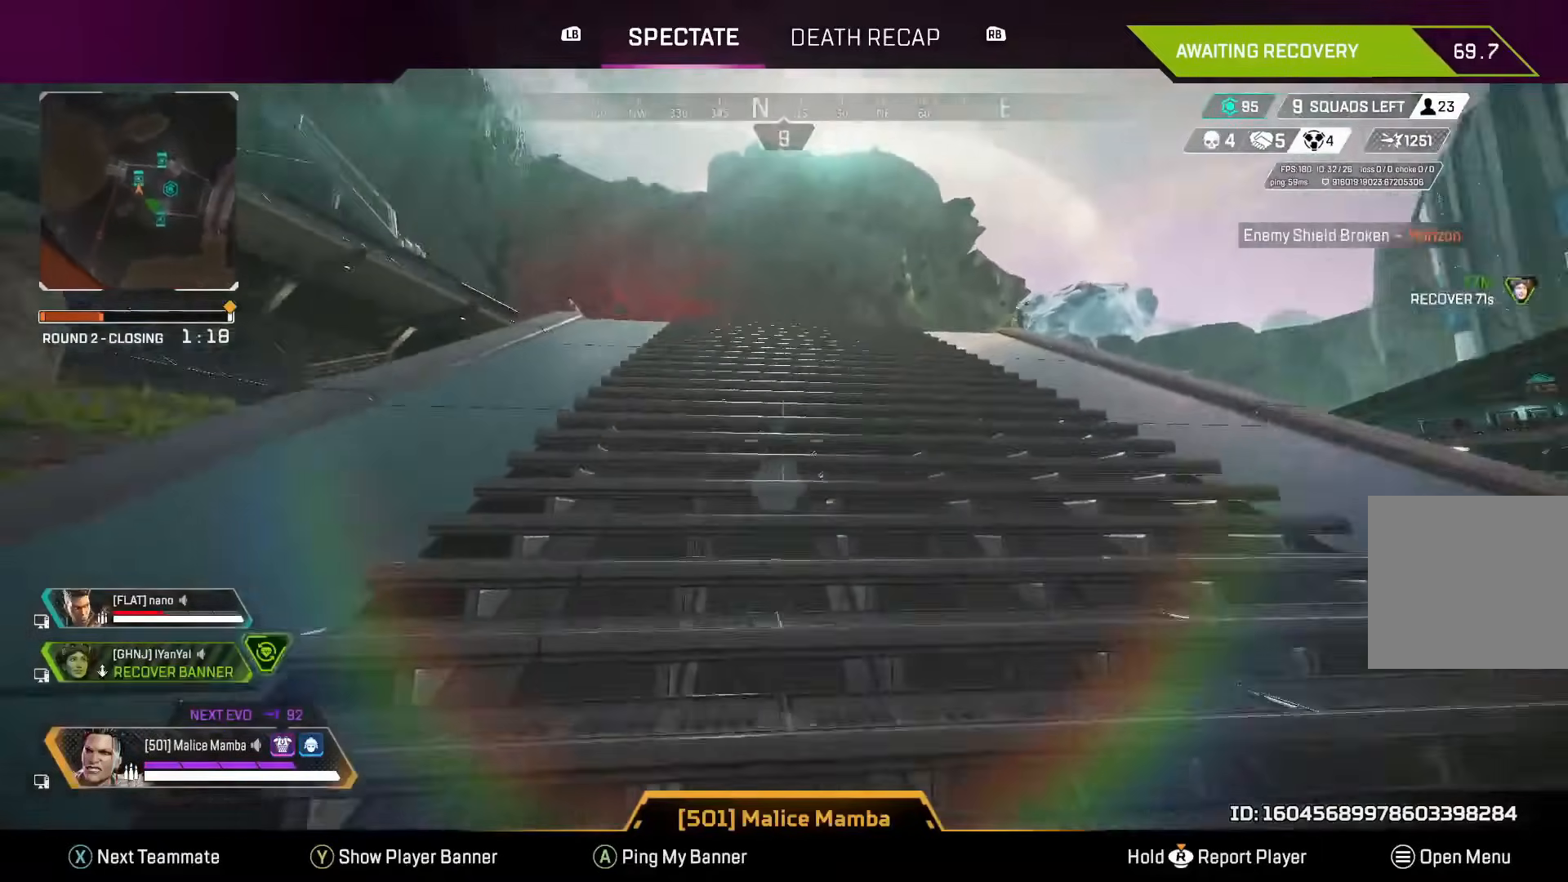
{"buttons": [], "left_stick": "center", "right_stick": "center", "button_events": []}
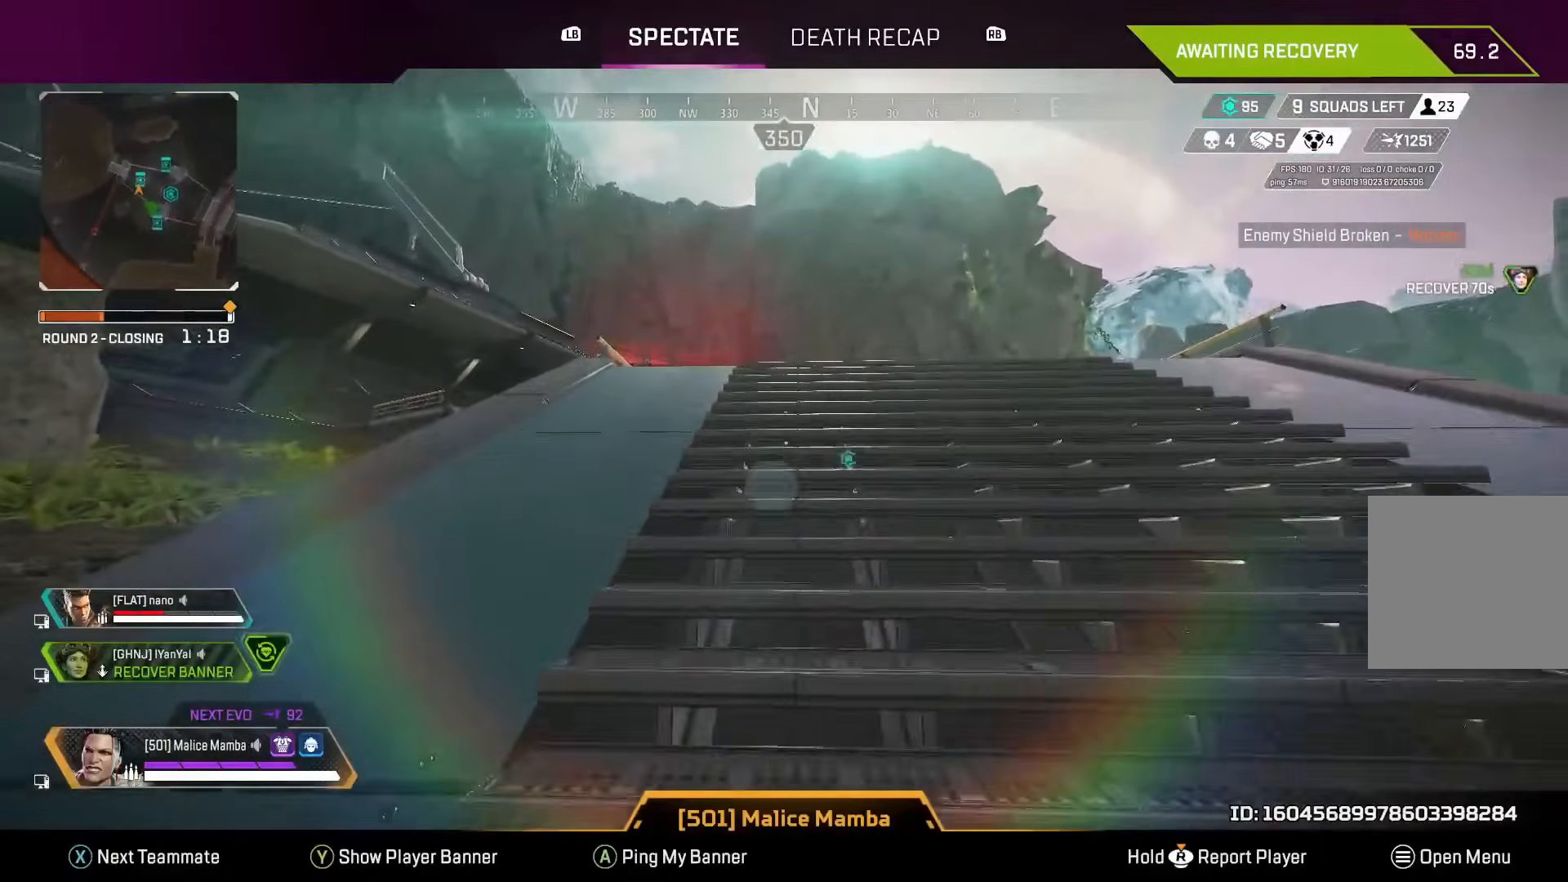
{"buttons": [], "left_stick": "center", "right_stick": "center", "button_events": []}
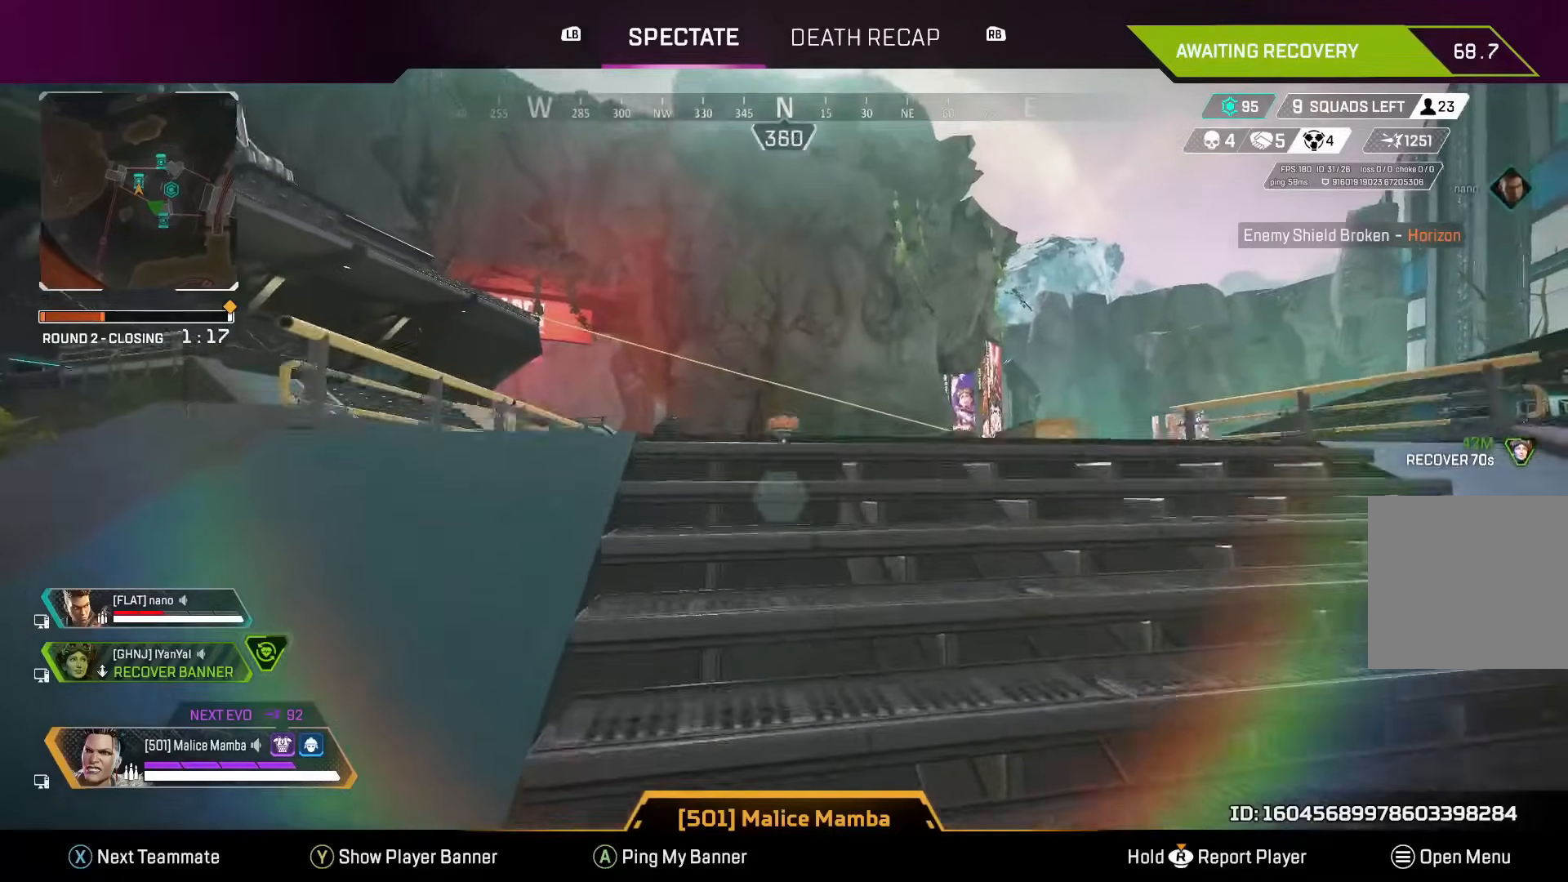
{"buttons": [], "left_stick": "center", "right_stick": "center", "button_events": []}
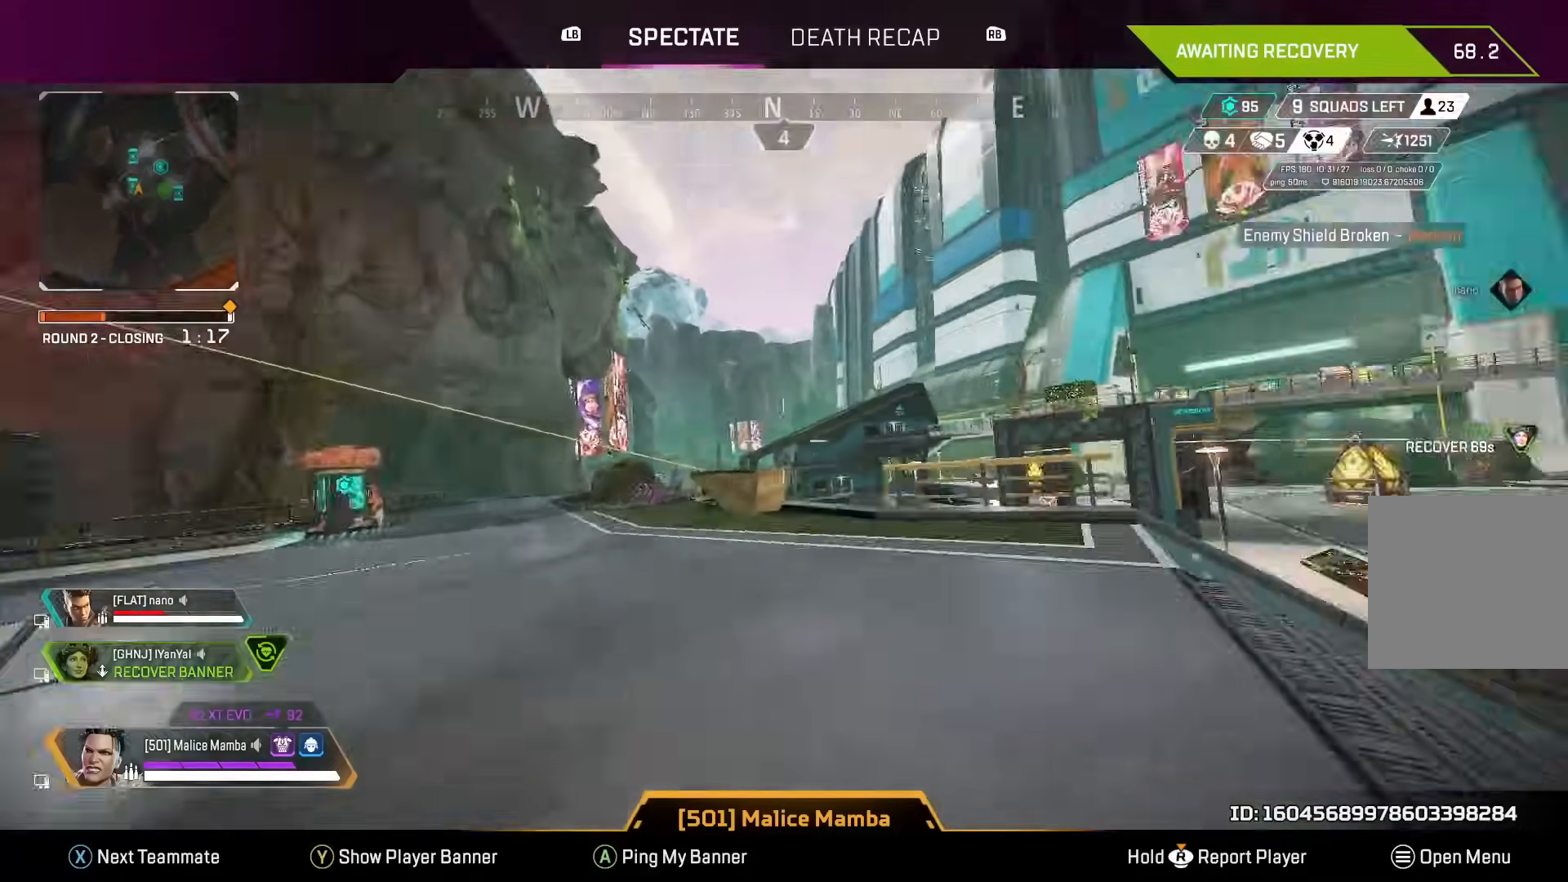
{"buttons": [], "left_stick": "center", "right_stick": "center", "button_events": [[17, "X", "down"], [200, "X", "up"]]}
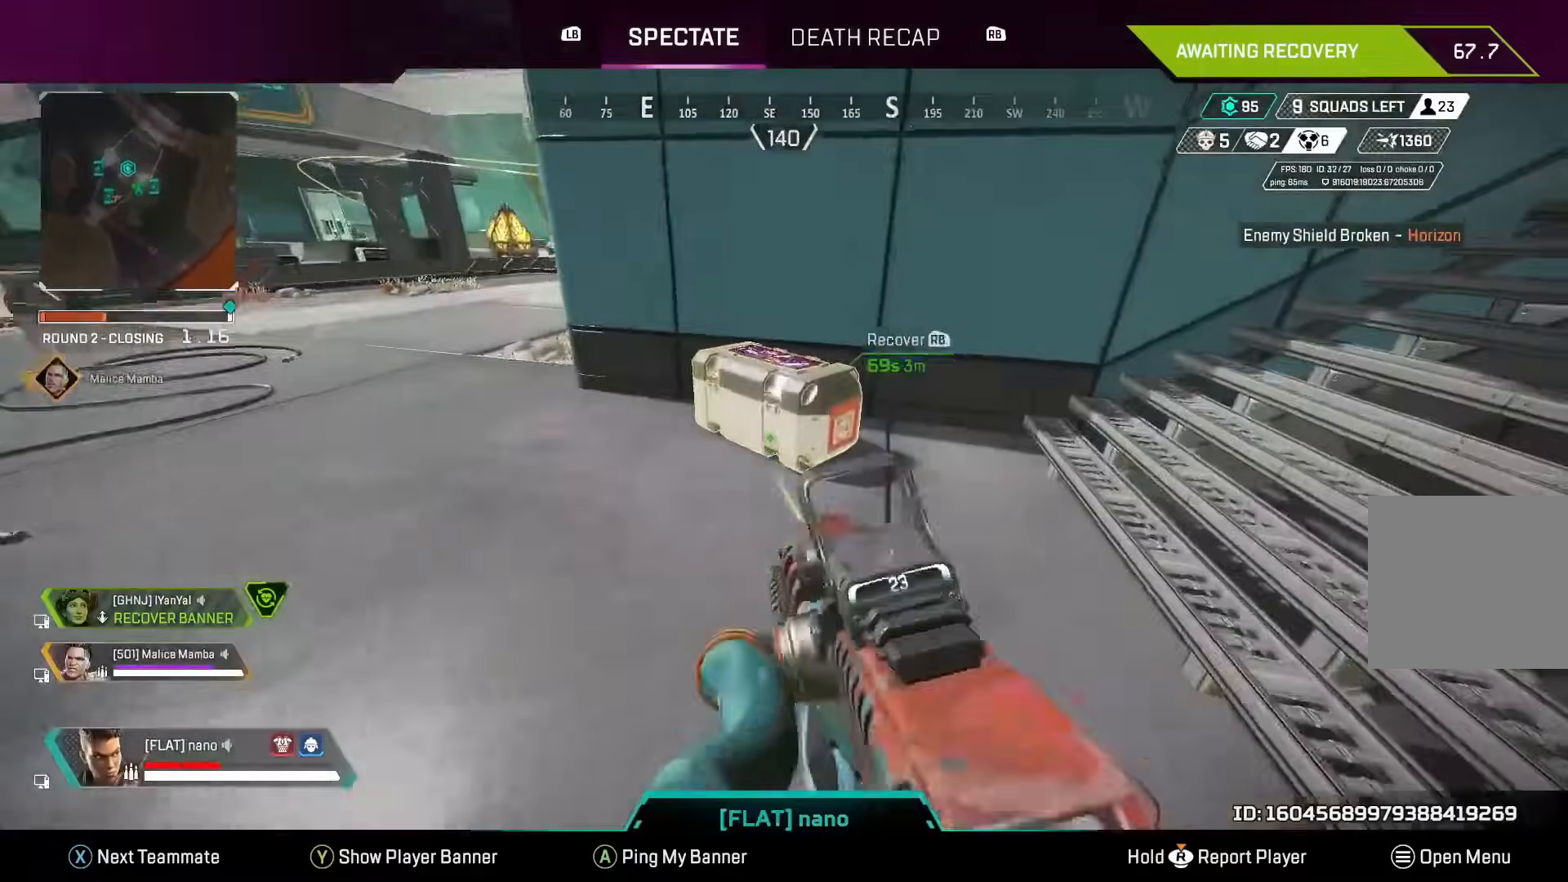
{"buttons": [], "left_stick": "center", "right_stick": "center", "button_events": []}
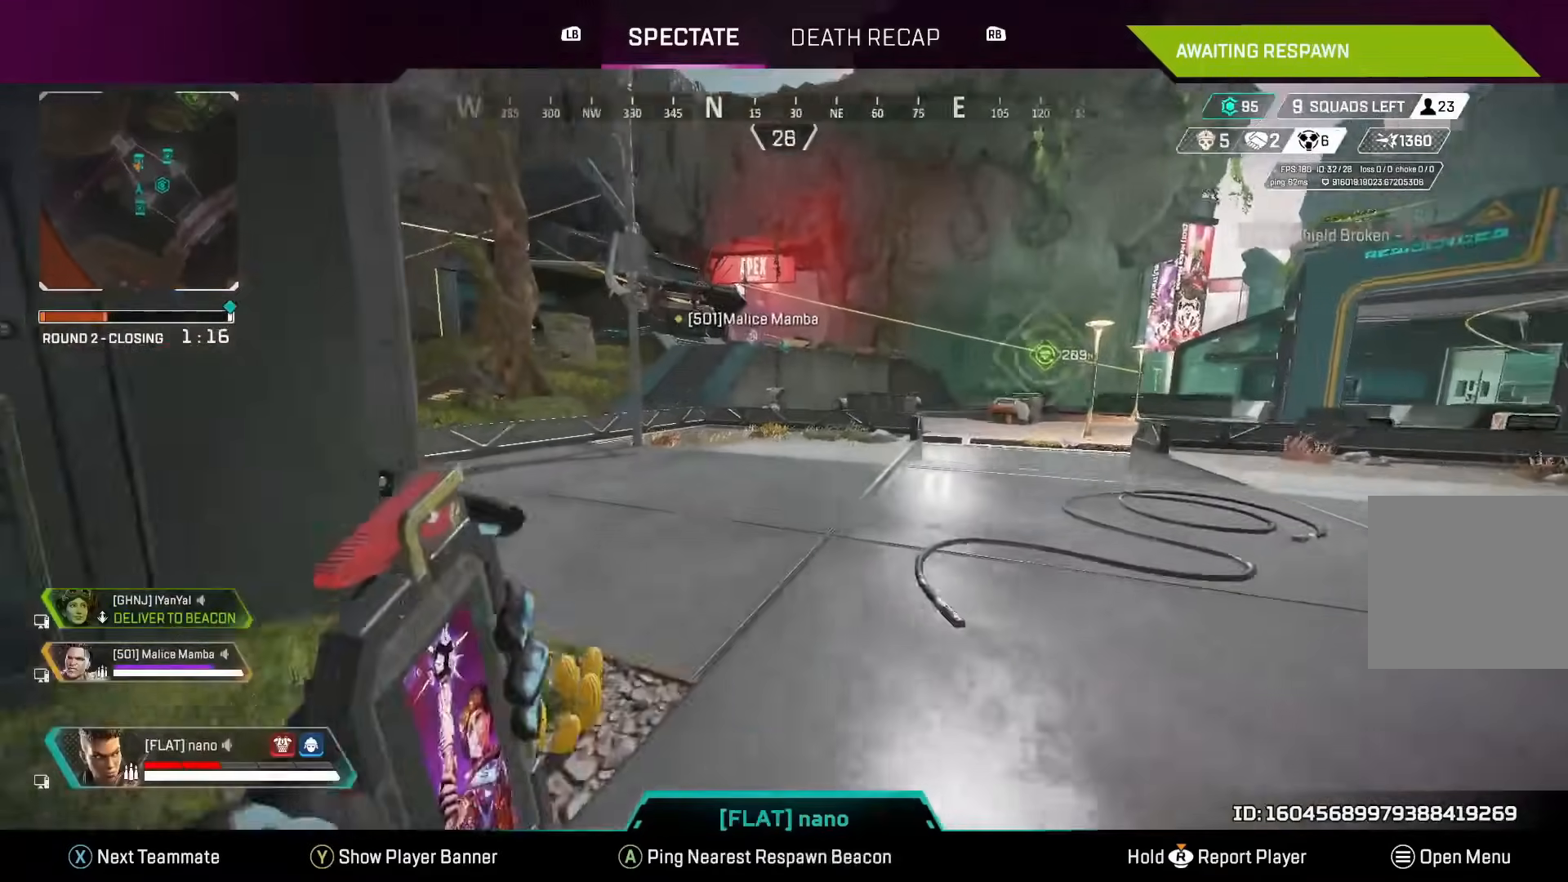
{"buttons": ["R1"], "left_stick": "center", "right_stick": "center", "button_events": [[500, "R1", "down"]]}
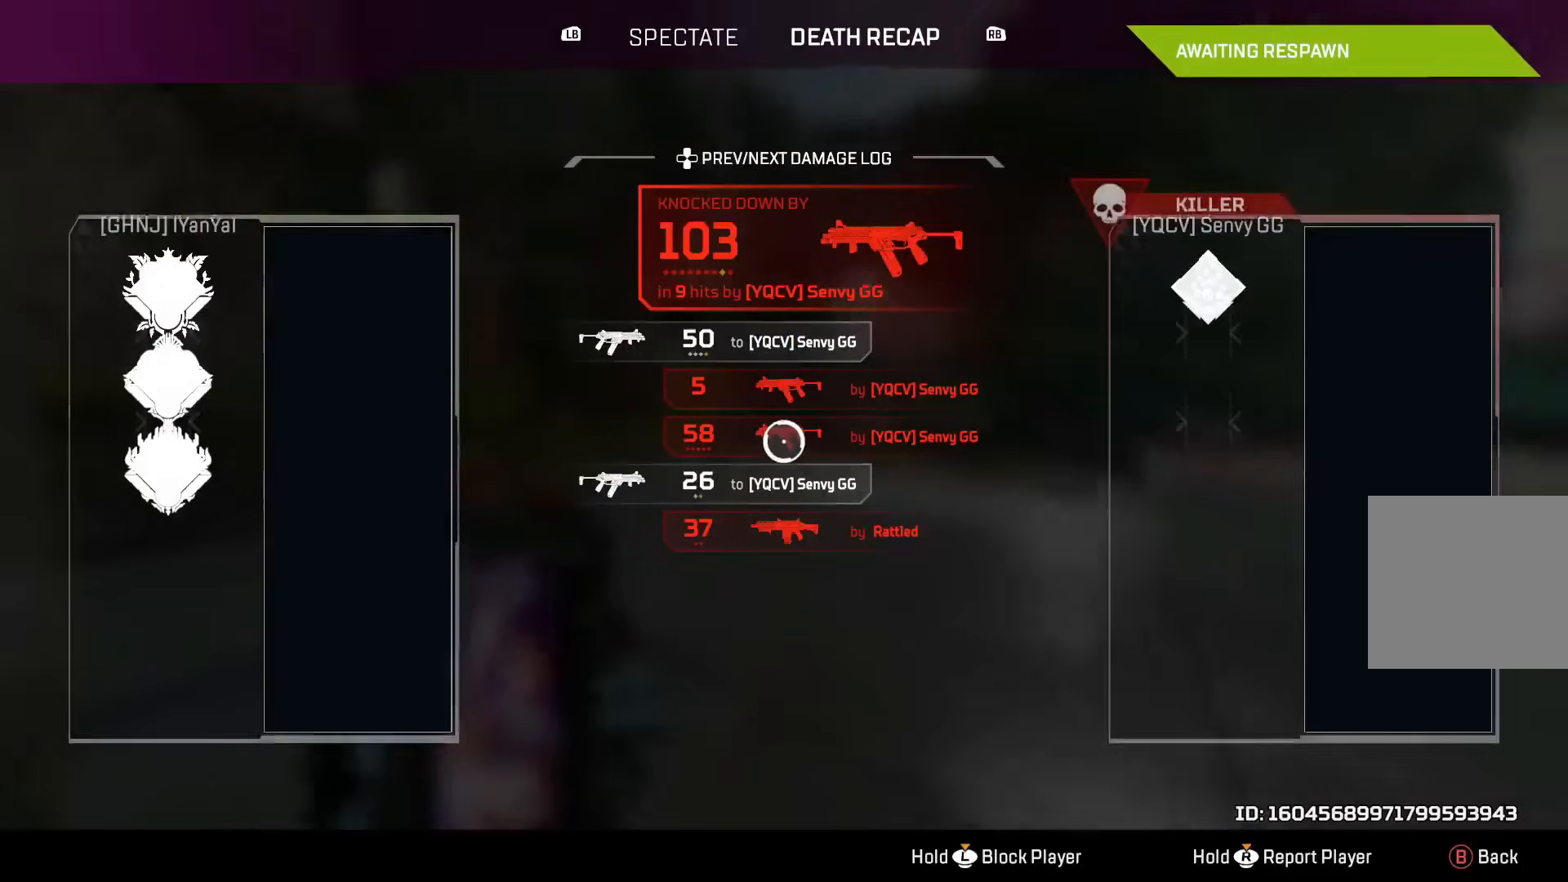
{"buttons": [], "left_stick": "center", "right_stick": "center", "button_events": [[133, "R1", "up"], [333, "L1", "down"], [450, "L1", "up"]]}
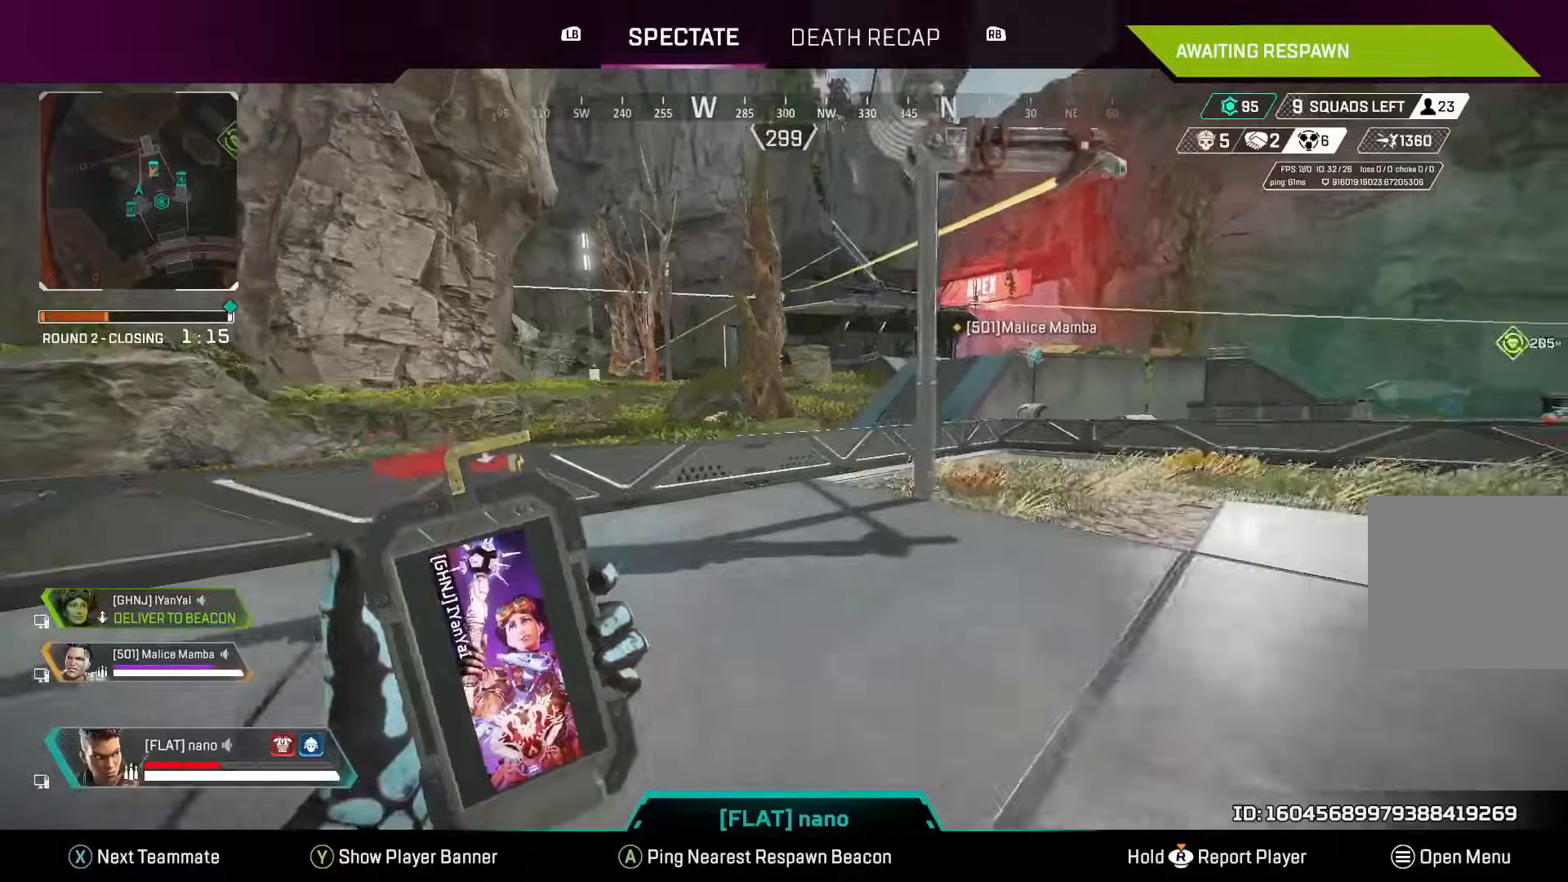
{"buttons": [], "left_stick": "center", "right_stick": "center", "button_events": [[367, "SELECT", "down"], [500, "SELECT", "up"]]}
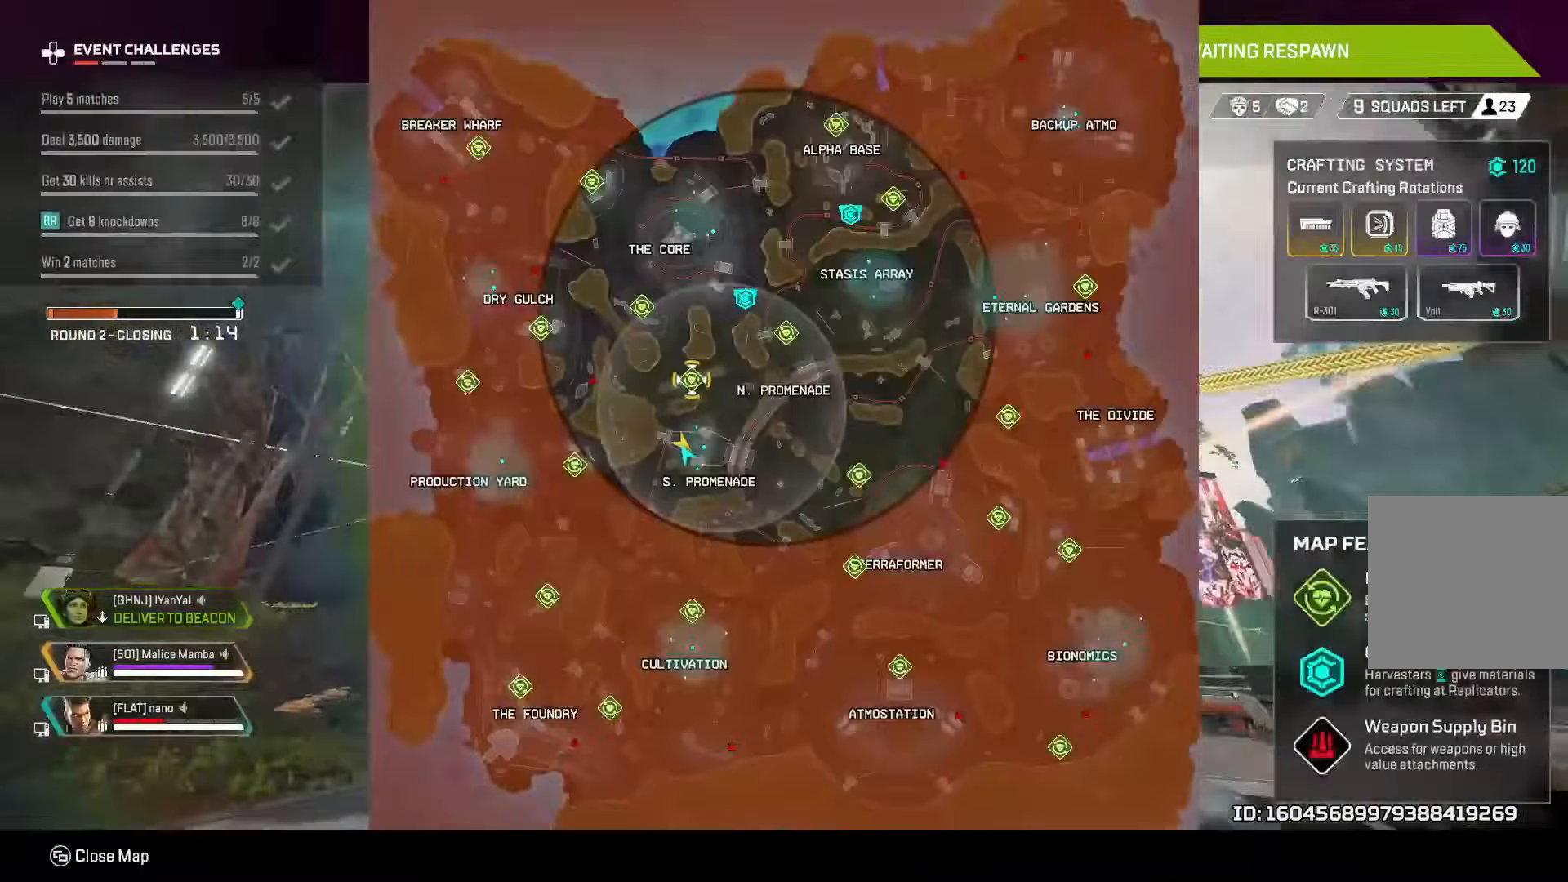
{"buttons": [], "left_stick": "center", "right_stick": "center", "button_events": [[117, "SELECT", "down"], [233, "SELECT", "up"]]}
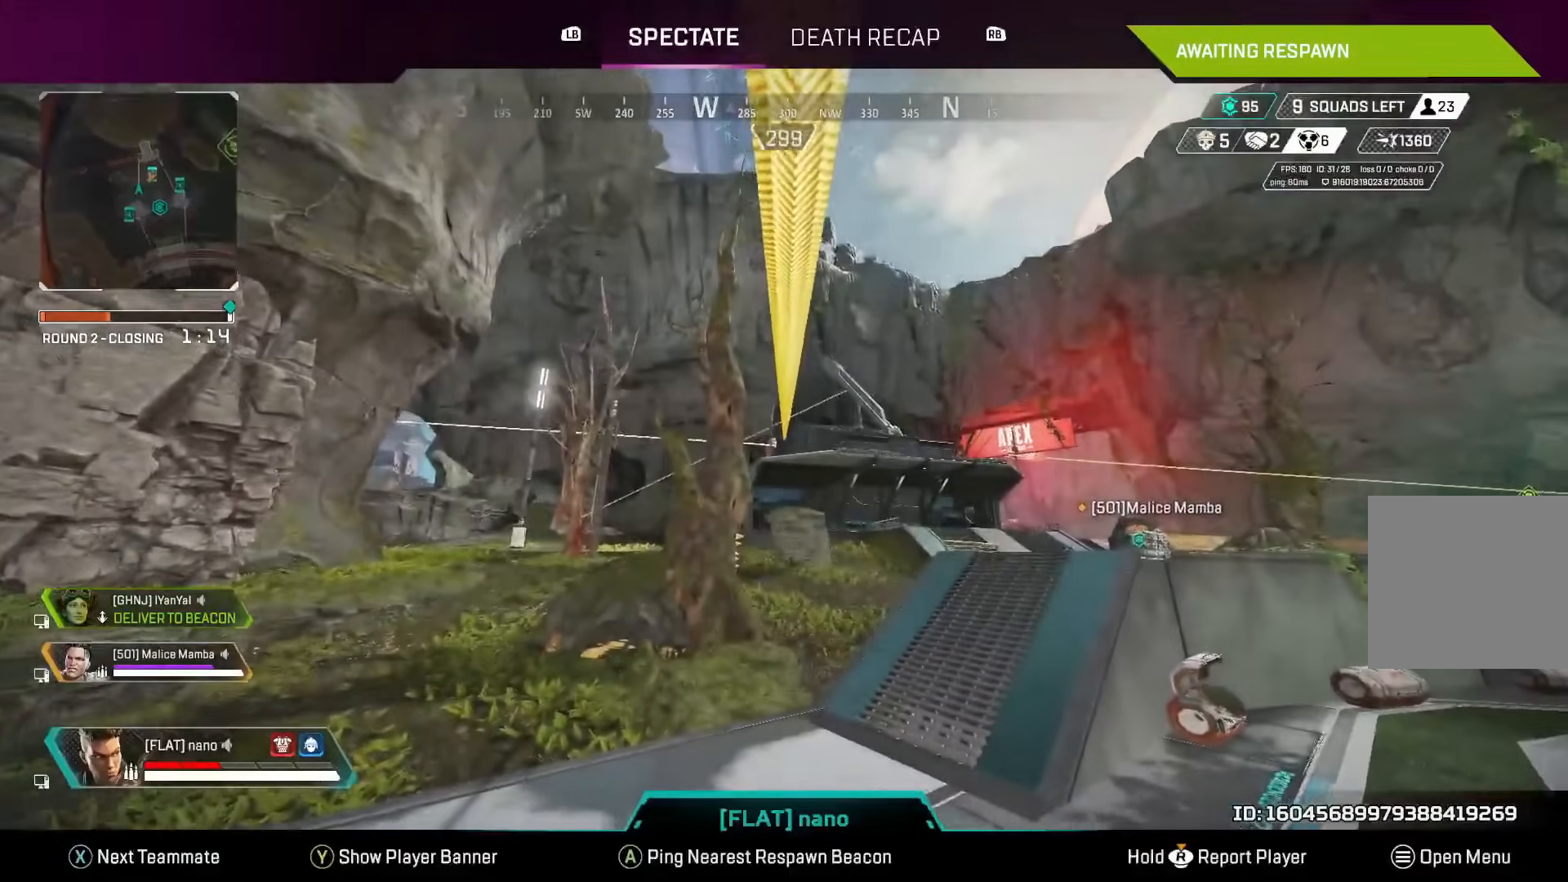
{"buttons": [], "left_stick": "center", "right_stick": "center", "button_events": [[167, "SELECT", "down"], [300, "SELECT", "up"]]}